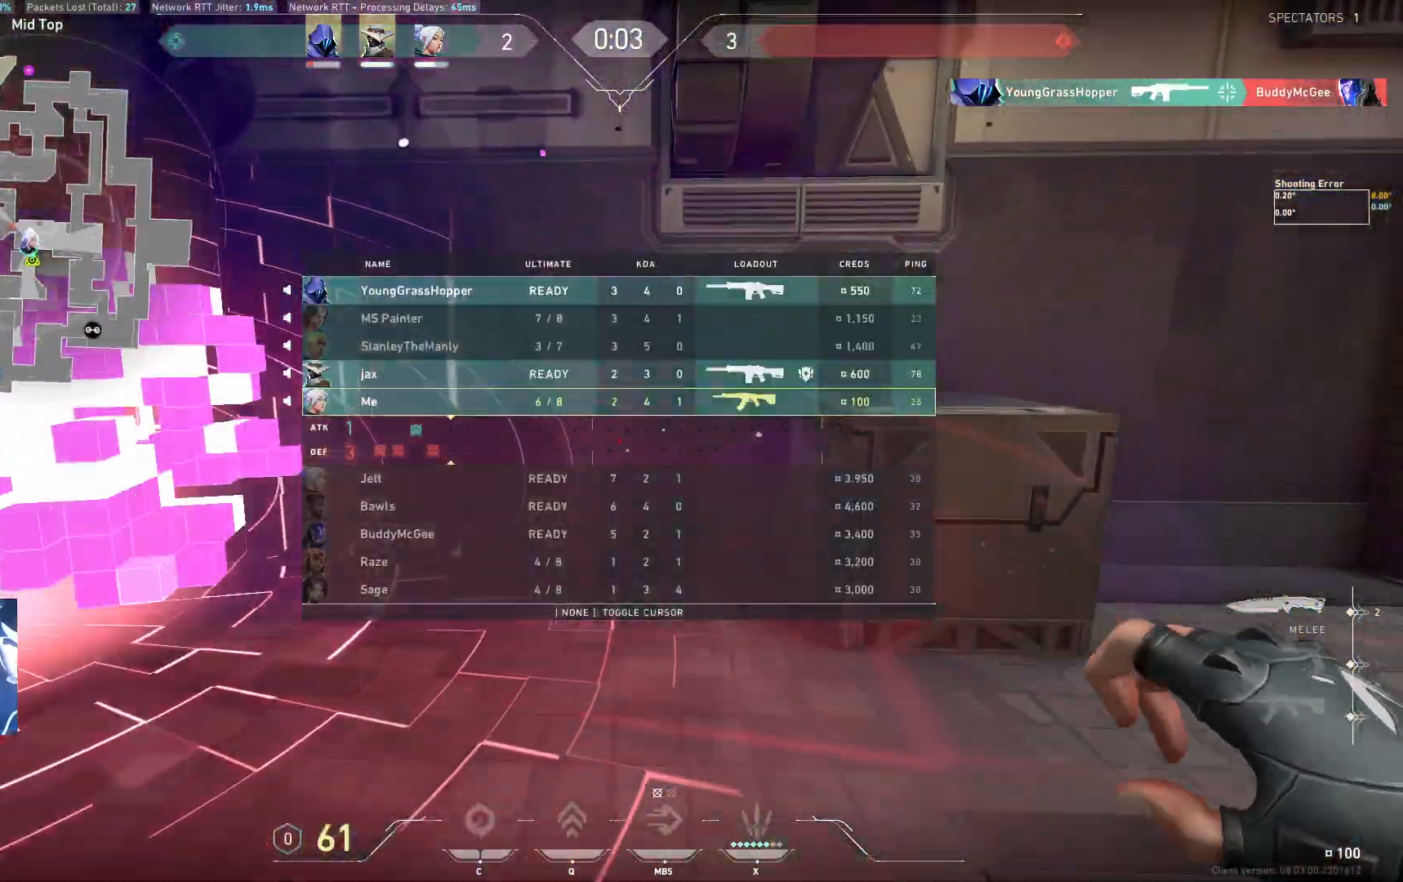
Gameplay with keyboard; each line is a JSON object with the keys held at the frame after it. "events" lists presses ("down") and releases ("up") of "a", "ctrl", "d", "e", "q", "s", "shift", "space" and "w" between this image and that frame as [ms after this image, input, new state], when the widget could be followed in between. No other keys are recorded. Mouse input is not recorded.
{"keys": ["w"], "events": [[167, "space", "down"], [200, "d", "down"], [267, "space", "up"], [367, "d", "up"]]}
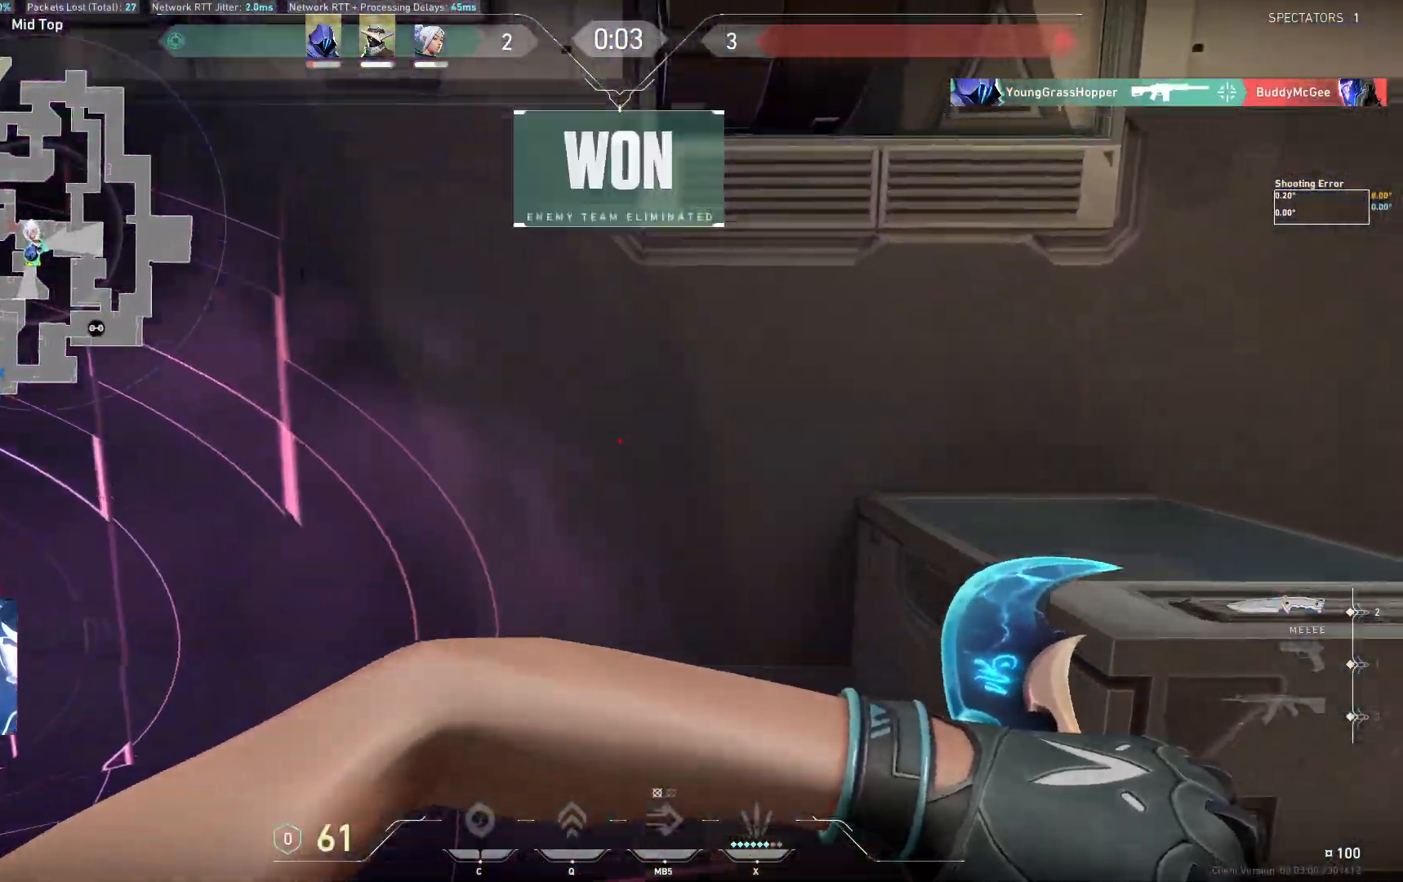
{"keys": ["a", "d", "w"], "events": [[83, "a", "down"], [350, "space", "down"], [400, "d", "down"], [483, "space", "up"]]}
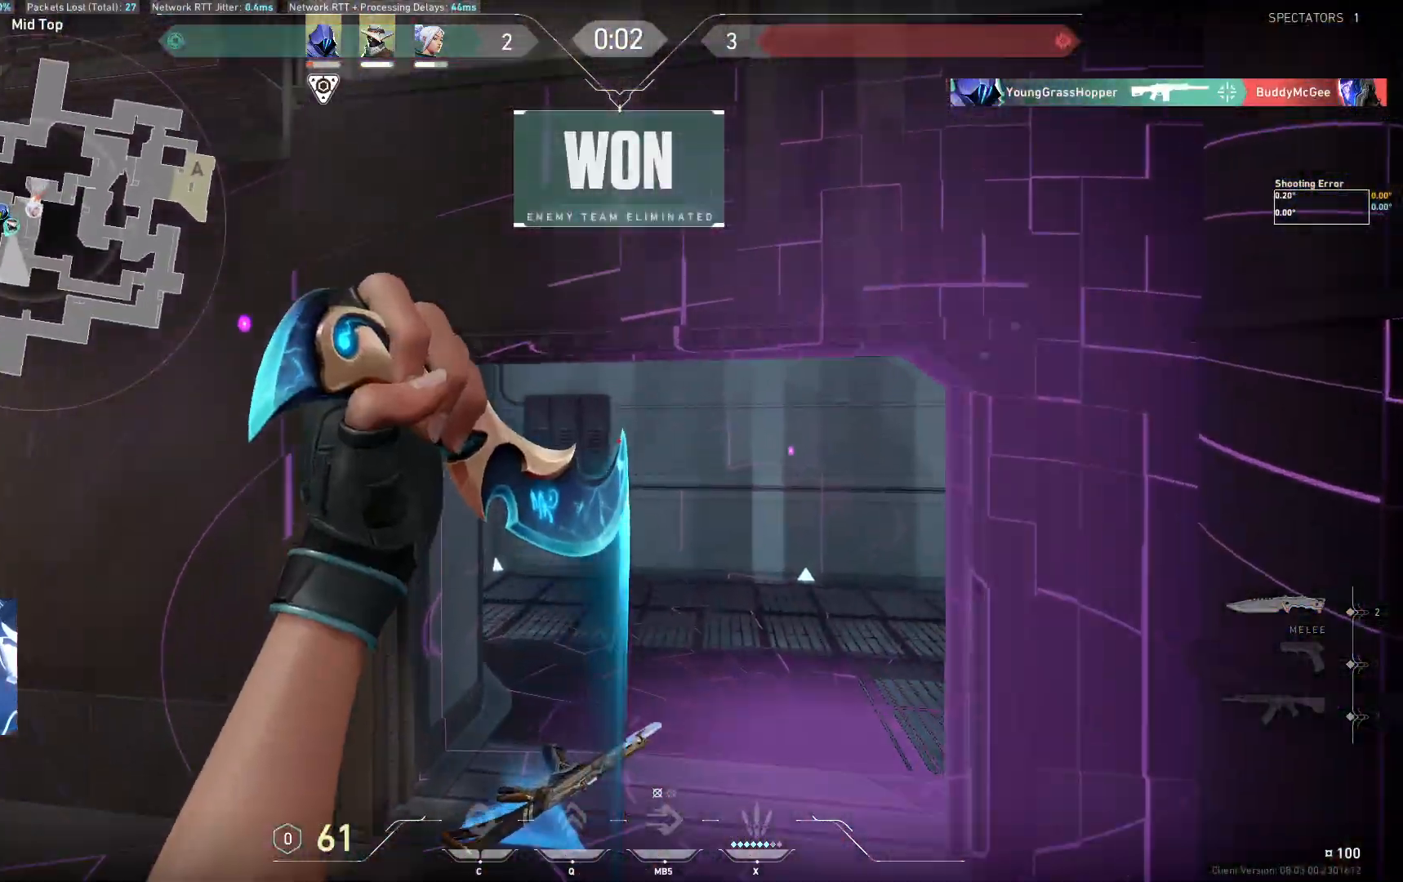
{"keys": [], "events": [[217, "a", "up"], [433, "d", "up"], [467, "w", "up"]]}
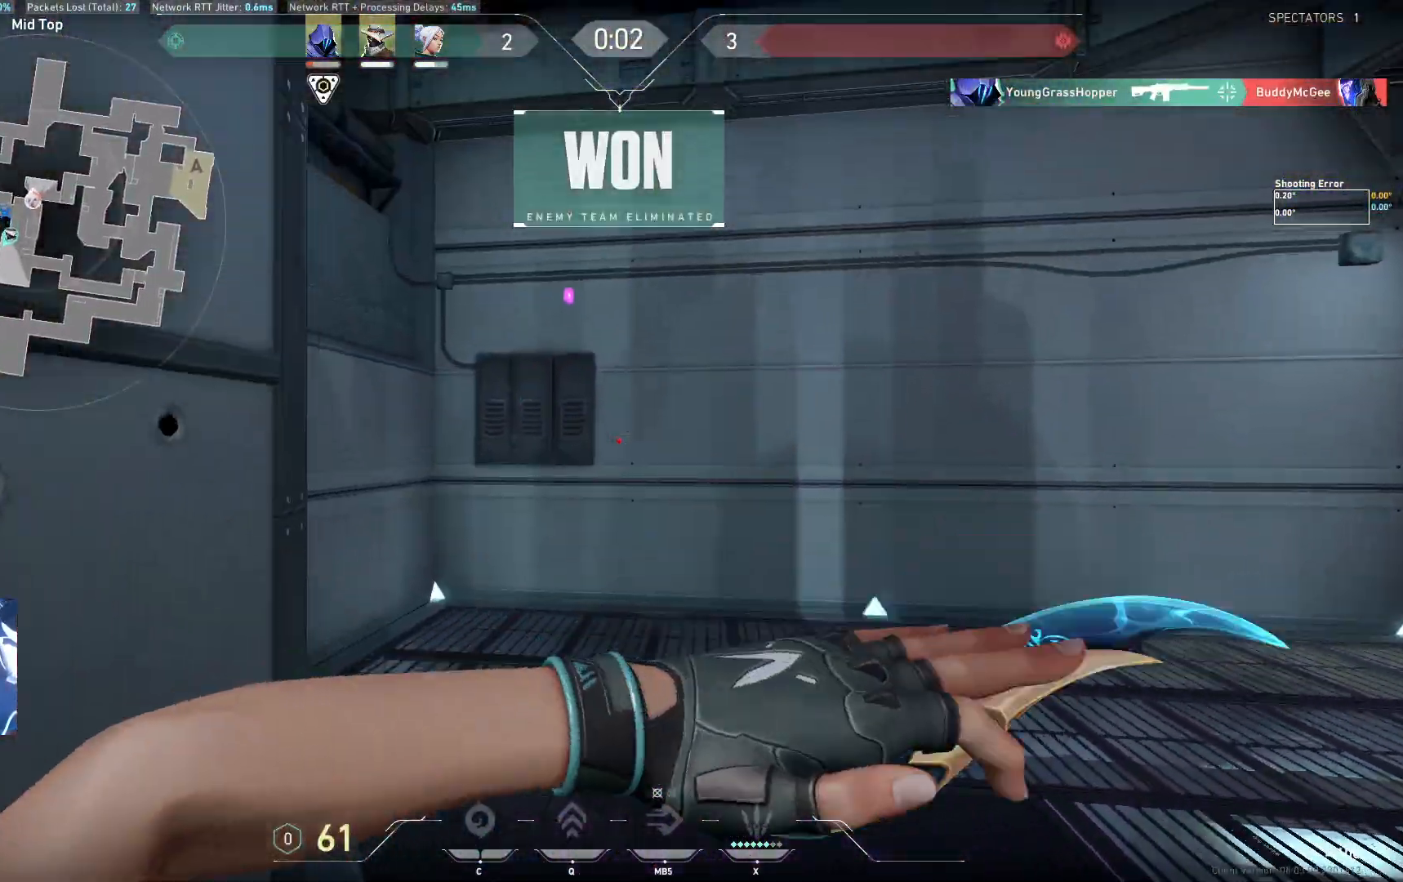
{"keys": [], "events": []}
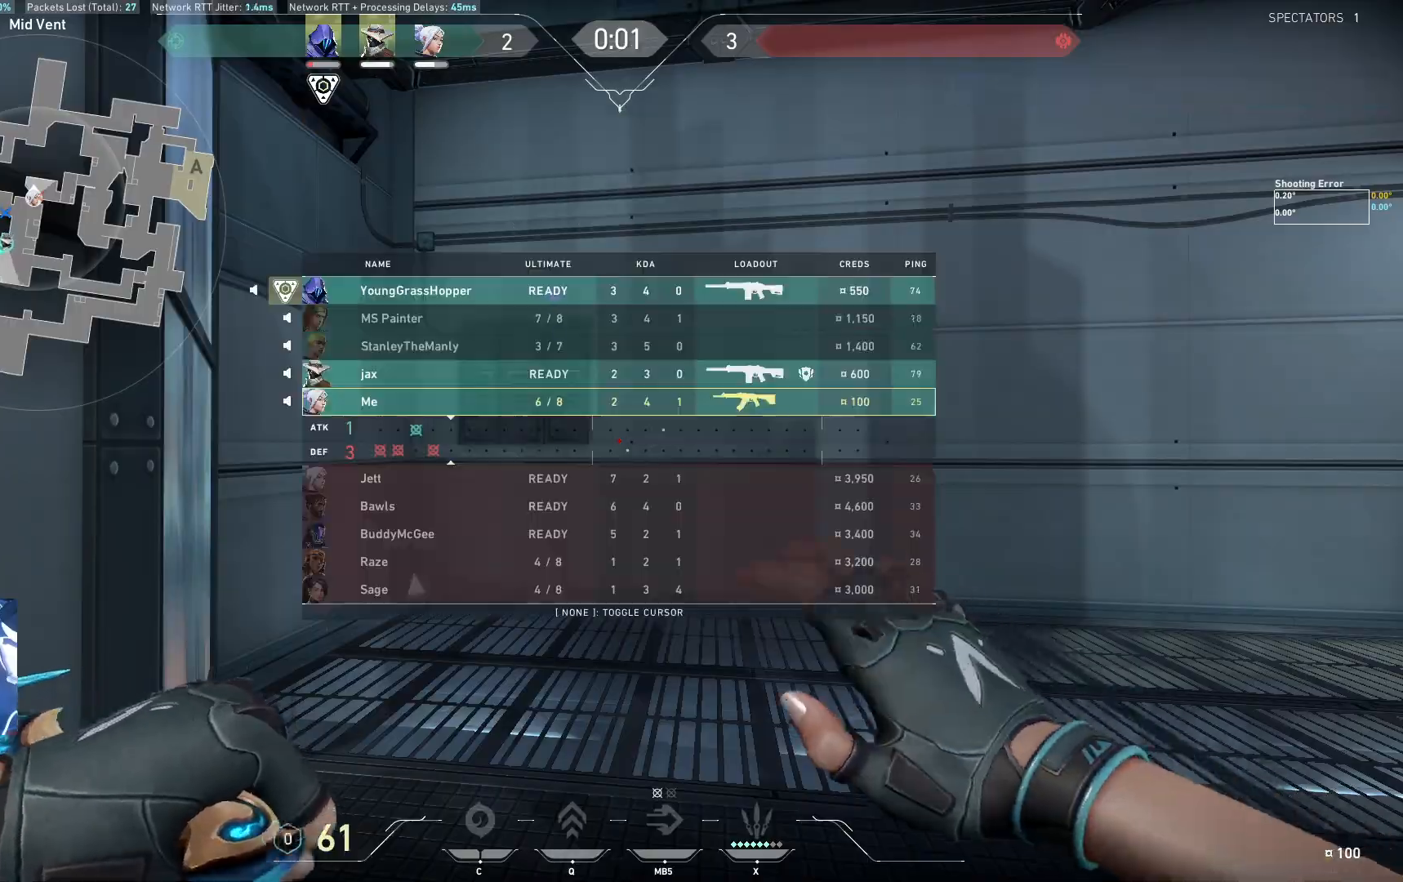
{"keys": [], "events": []}
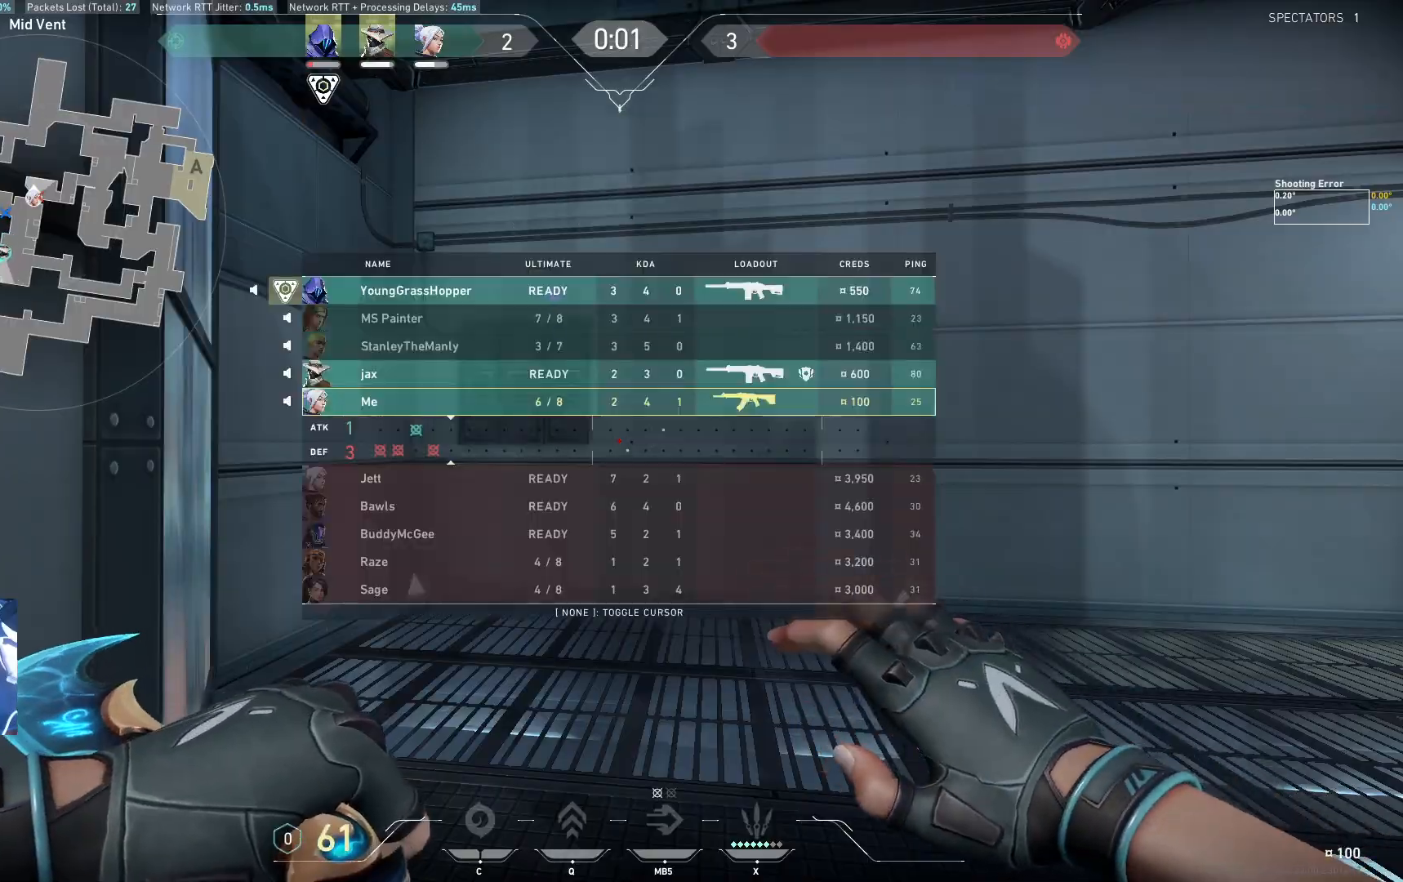
{"keys": [], "events": []}
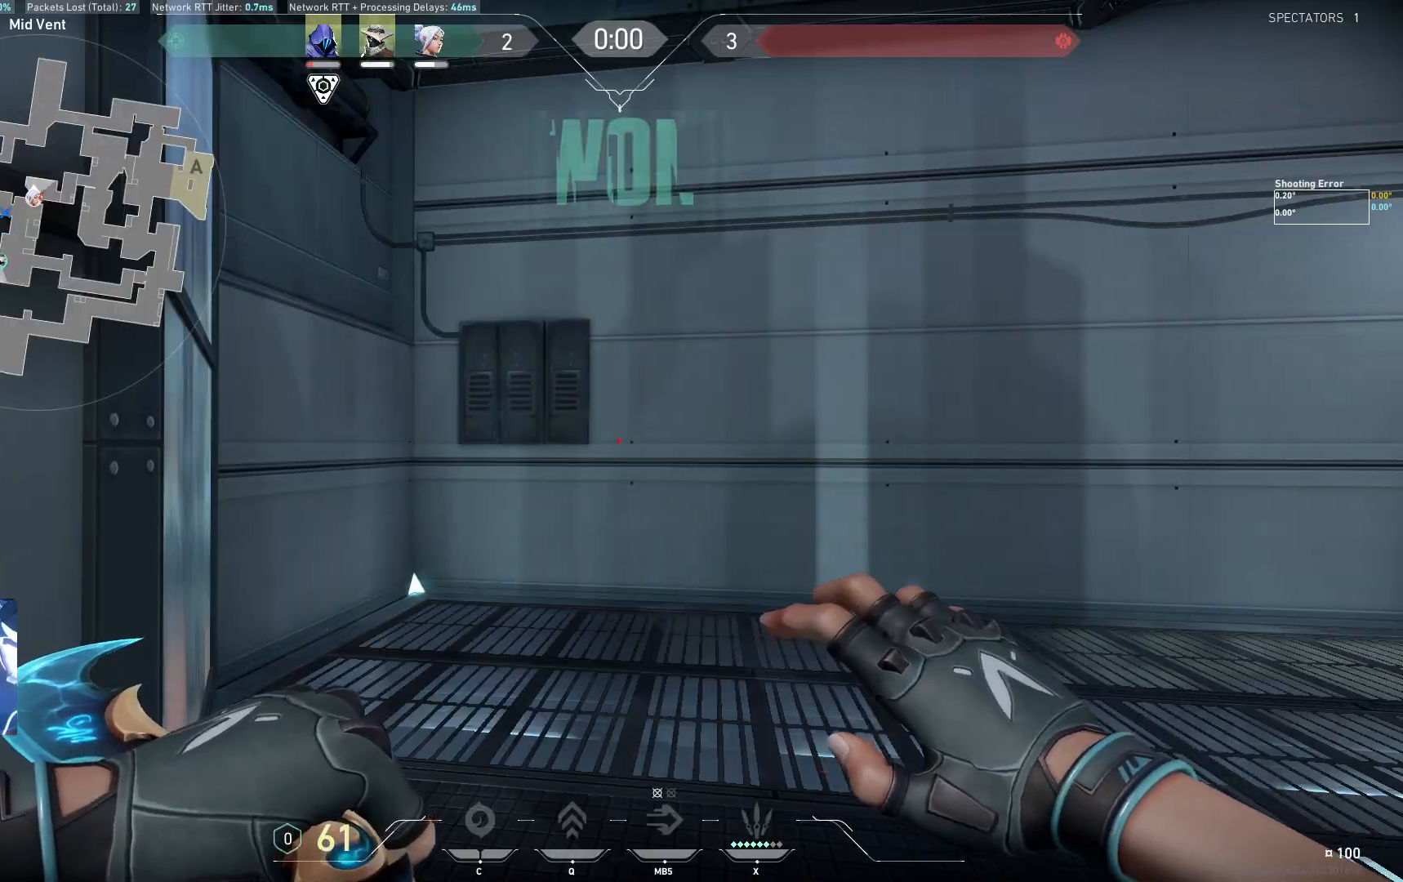
{"keys": [], "events": []}
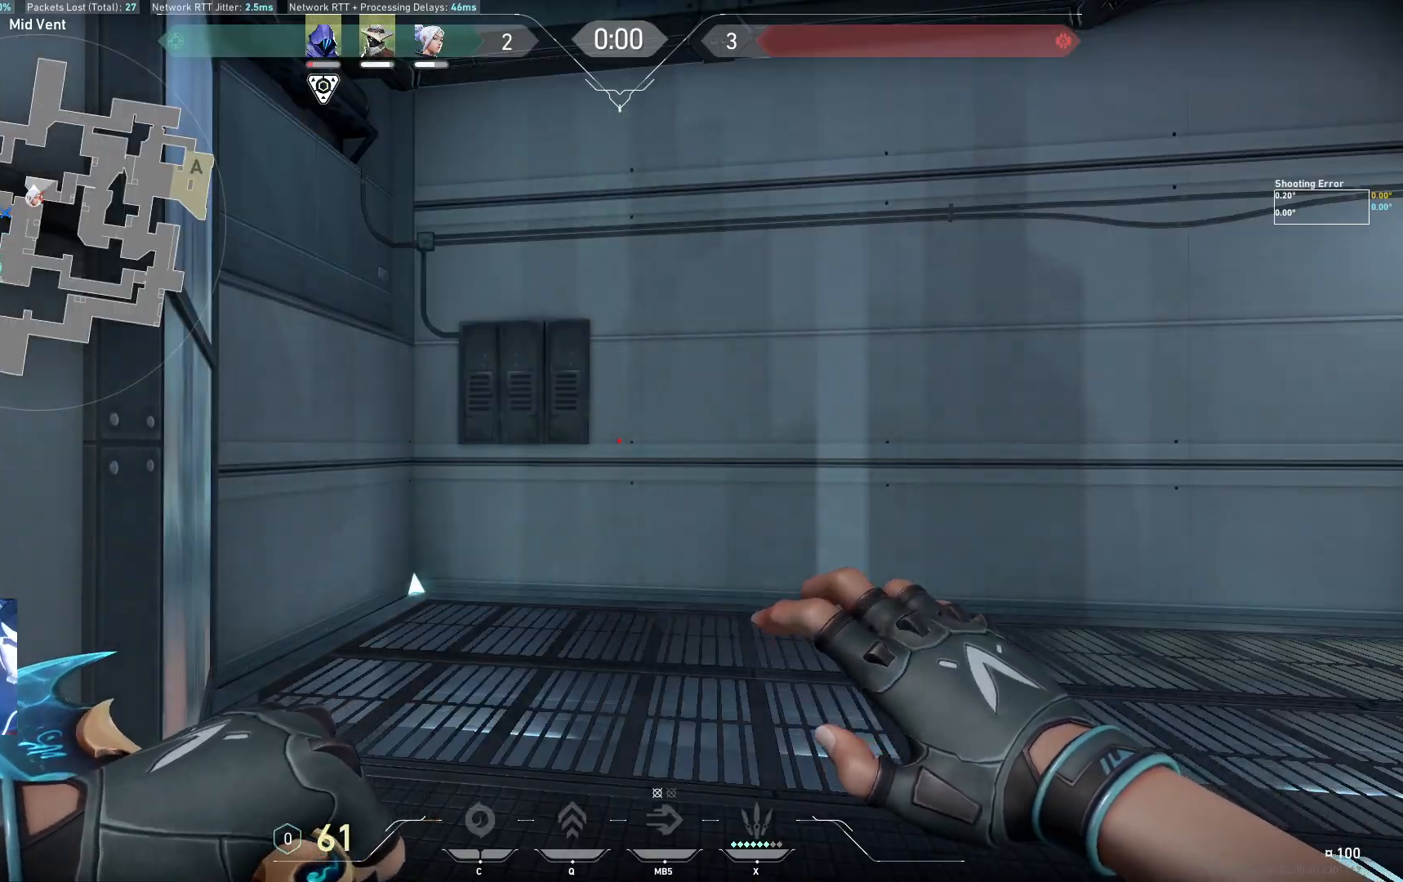
{"keys": [], "events": []}
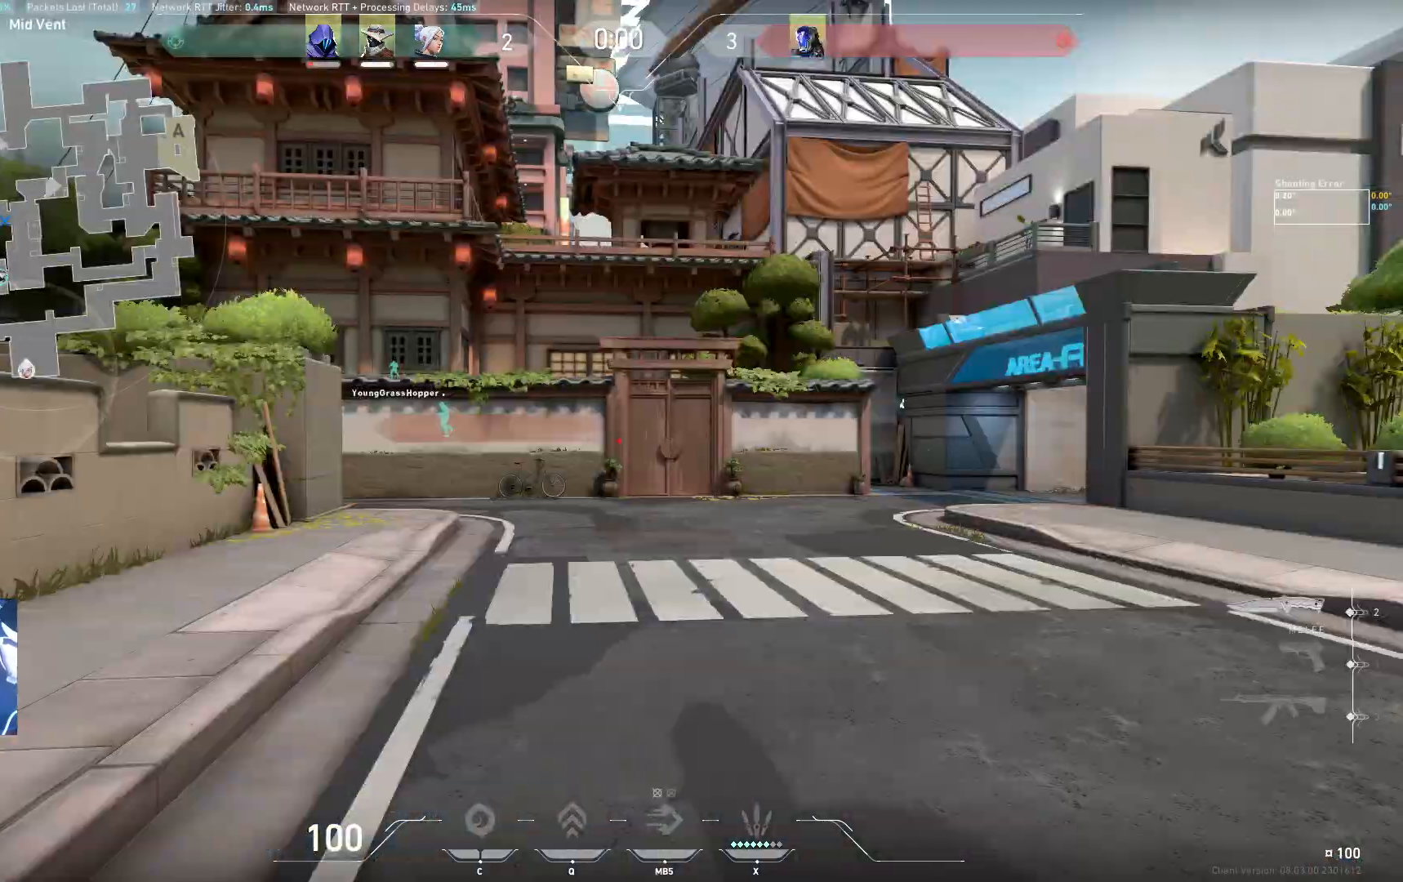
{"keys": [], "events": []}
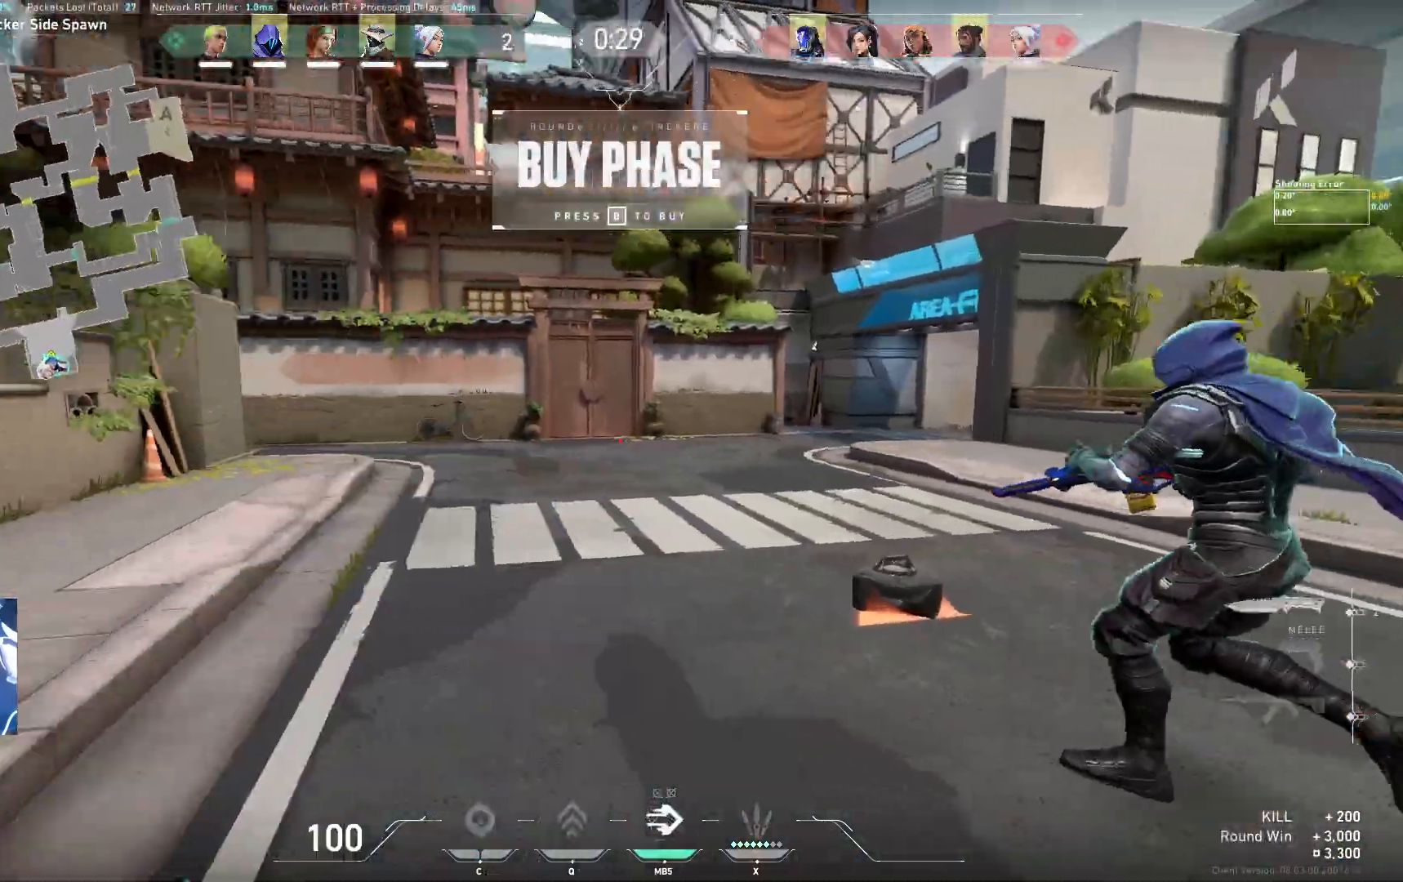
{"keys": [], "events": []}
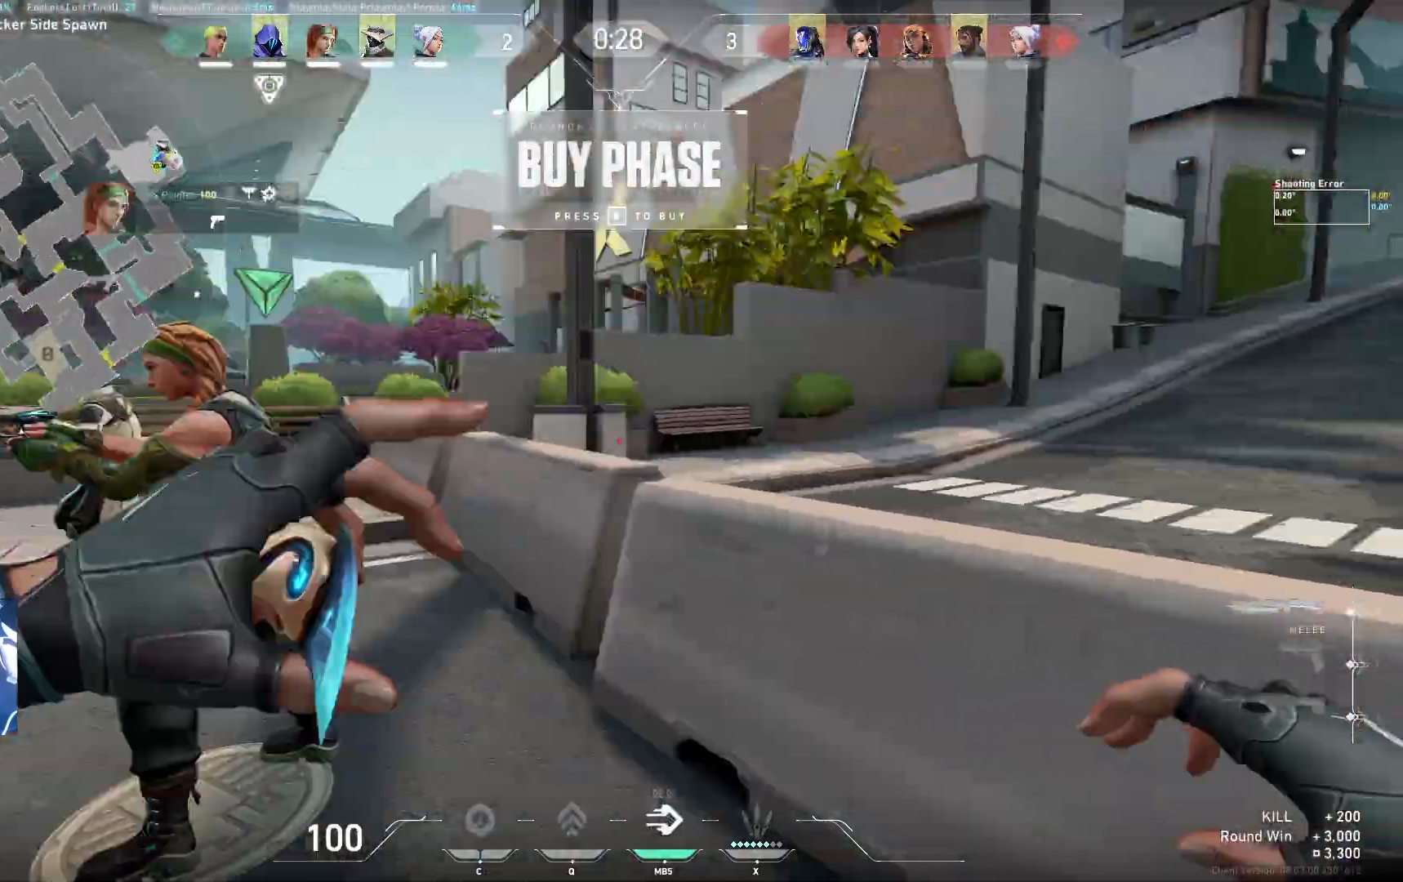
{"keys": [], "events": []}
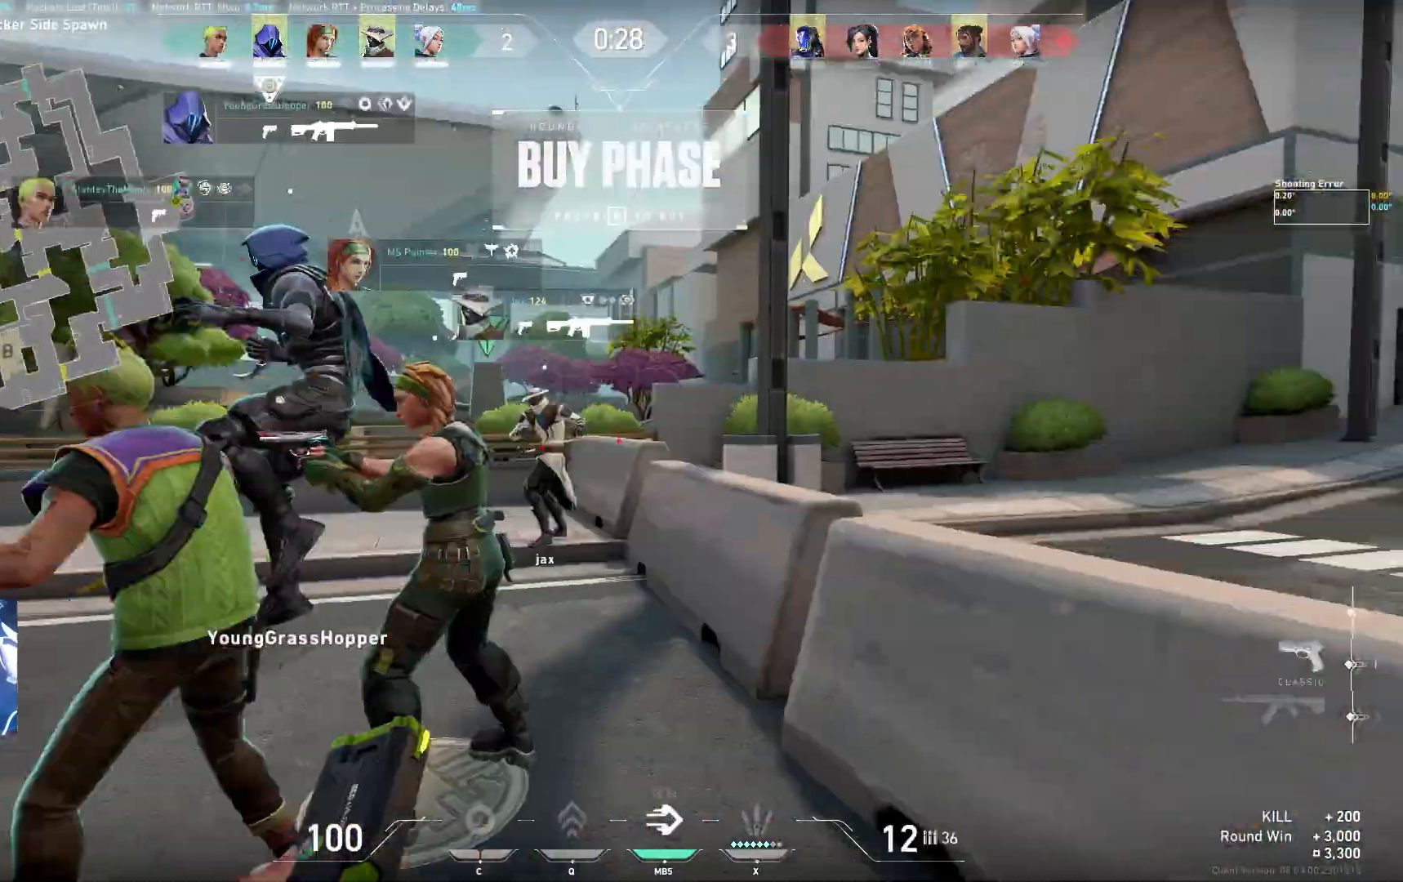
{"keys": ["d"], "events": [[283, "d", "down"]]}
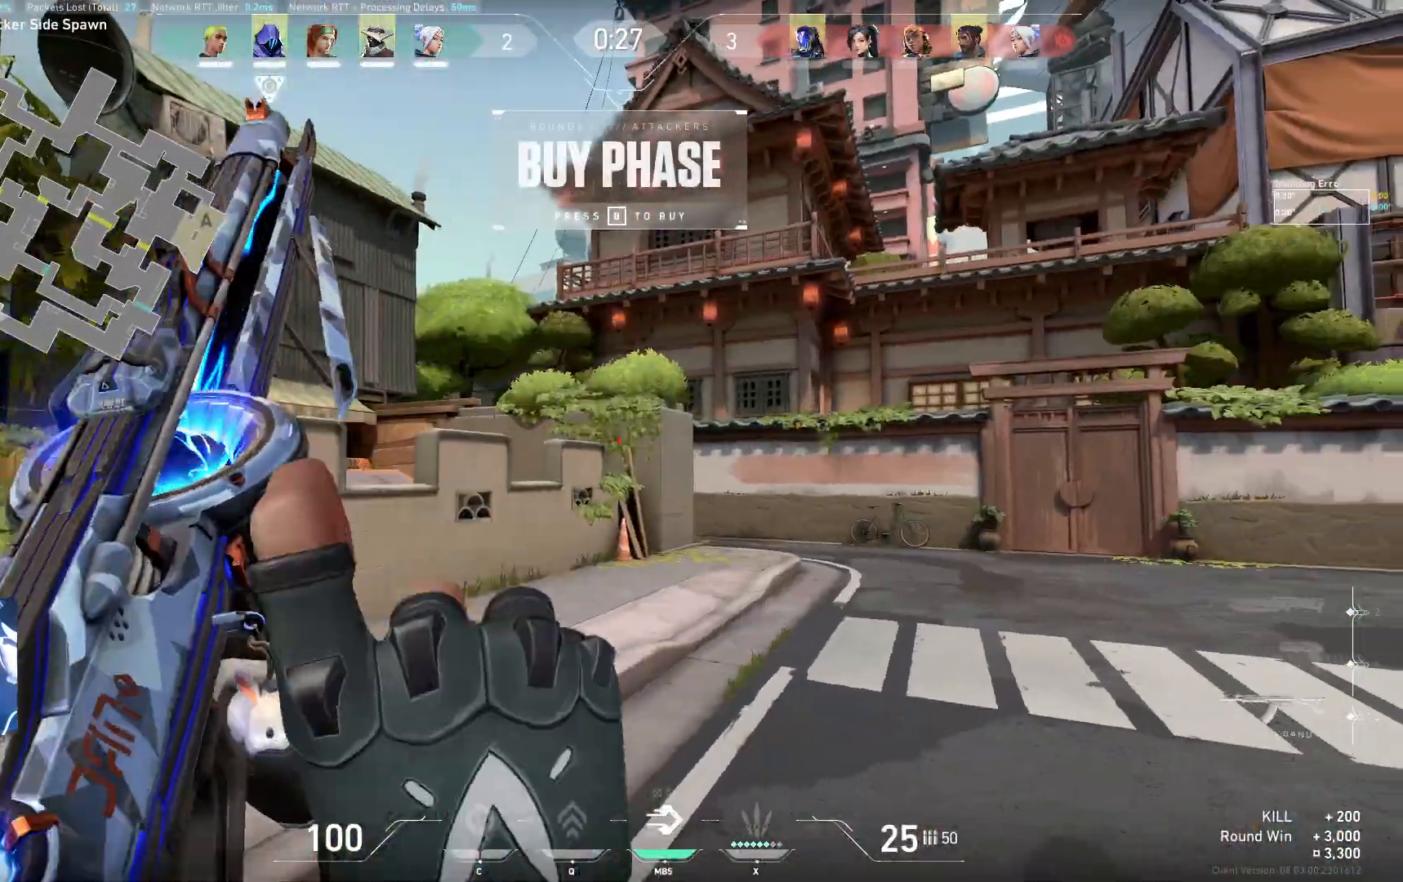
{"keys": [], "events": [[50, "d", "up"], [67, "a", "down"], [383, "a", "up"]]}
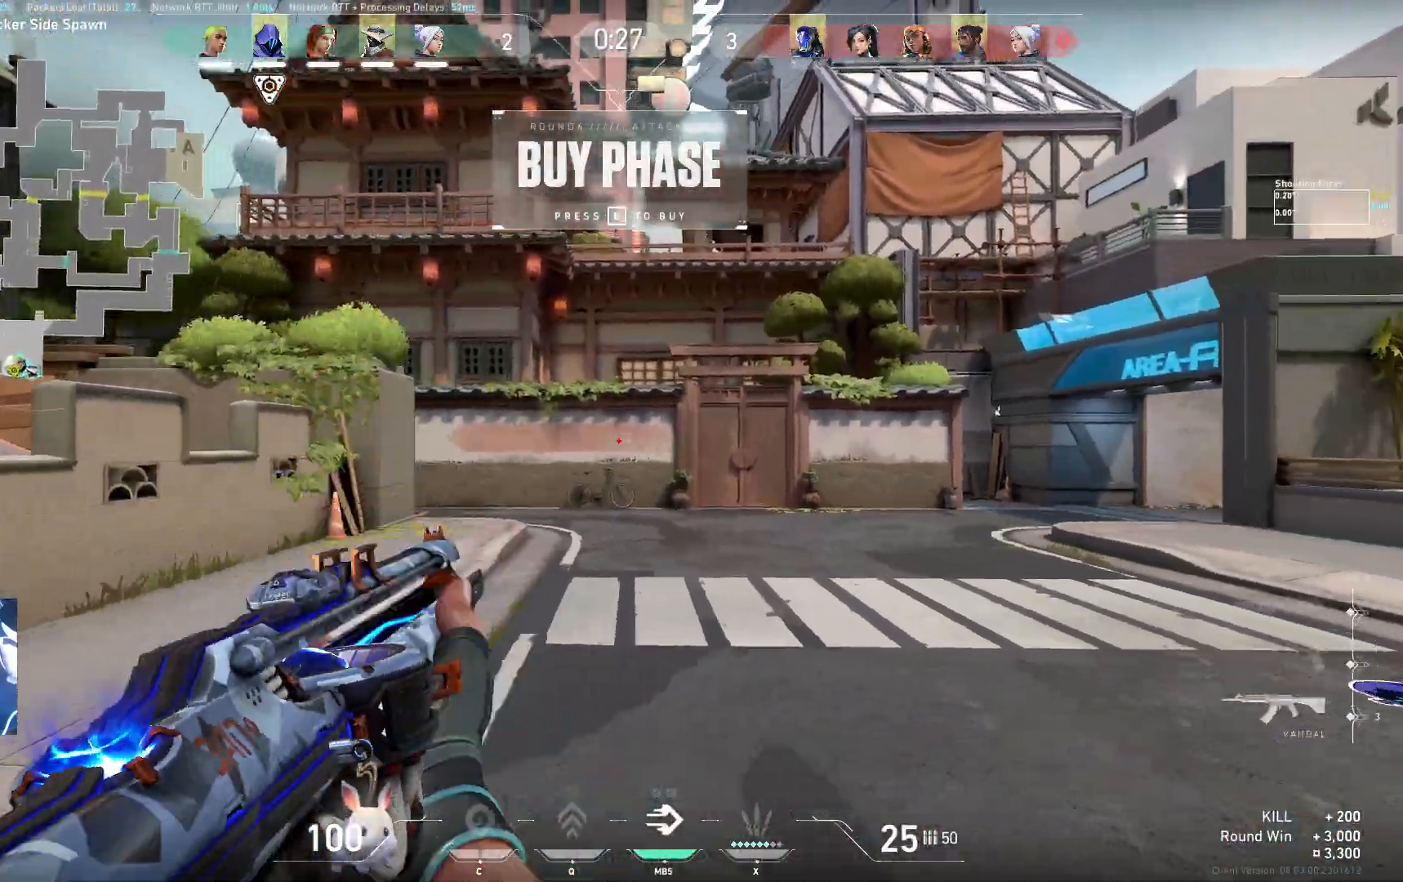
{"keys": [], "events": [[67, "d", "down"], [183, "d", "up"], [250, "a", "down"], [417, "a", "up"]]}
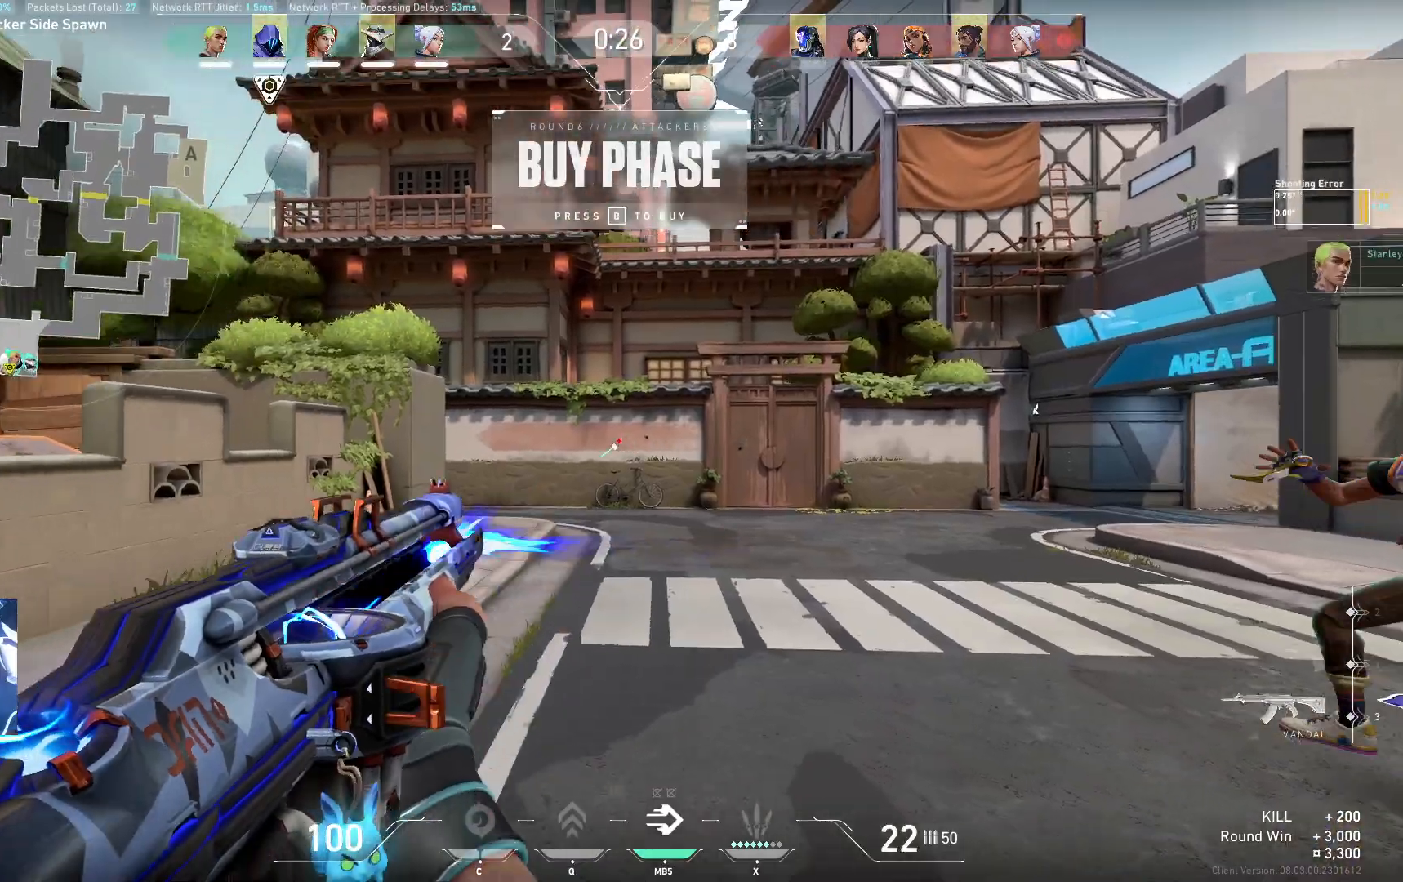
{"keys": ["w"], "events": [[17, "d", "down"], [267, "w", "down"], [333, "d", "up"]]}
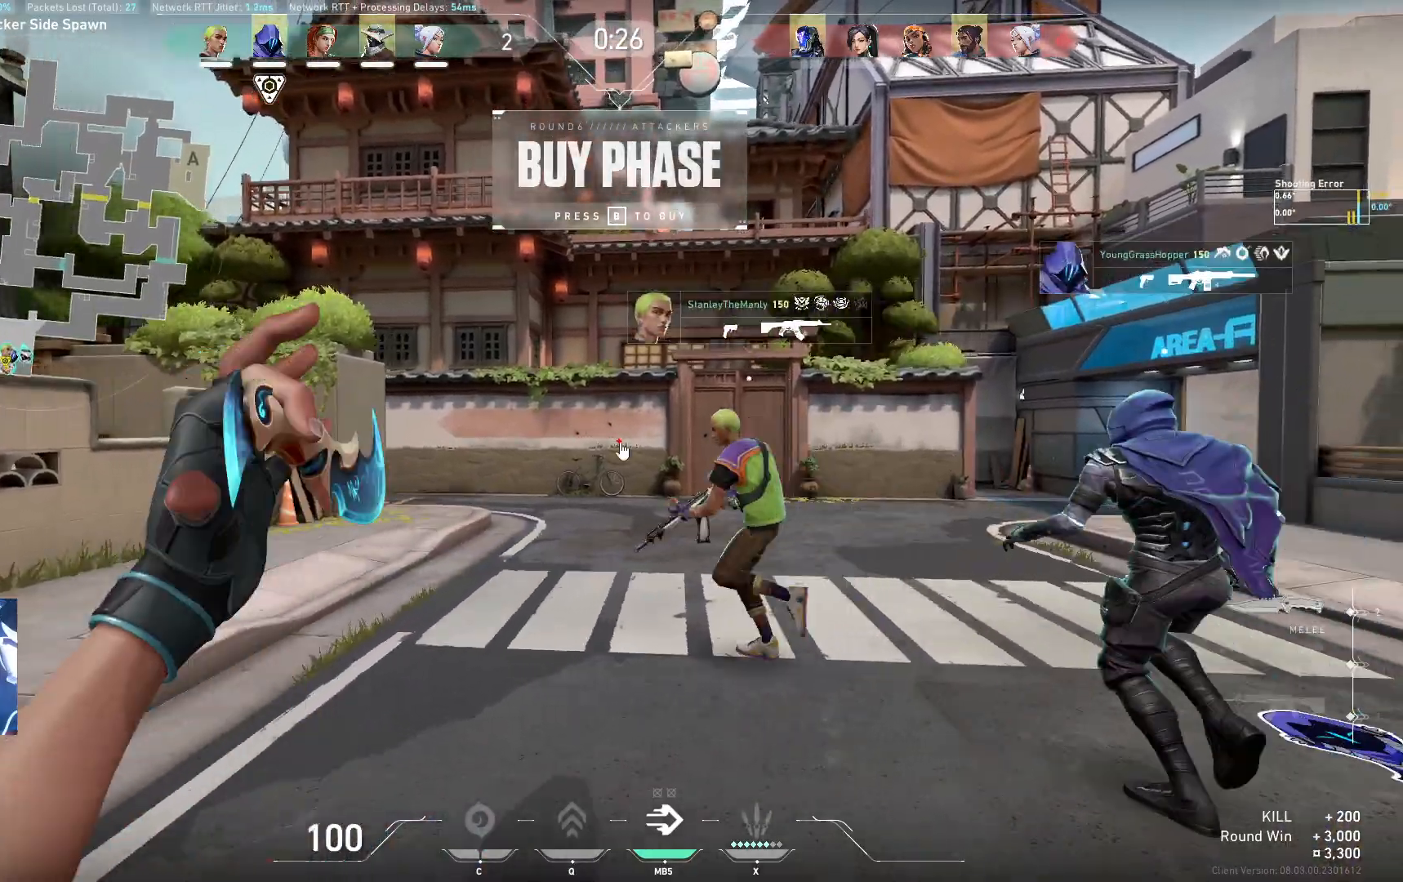
{"keys": [], "events": [[67, "w", "up"]]}
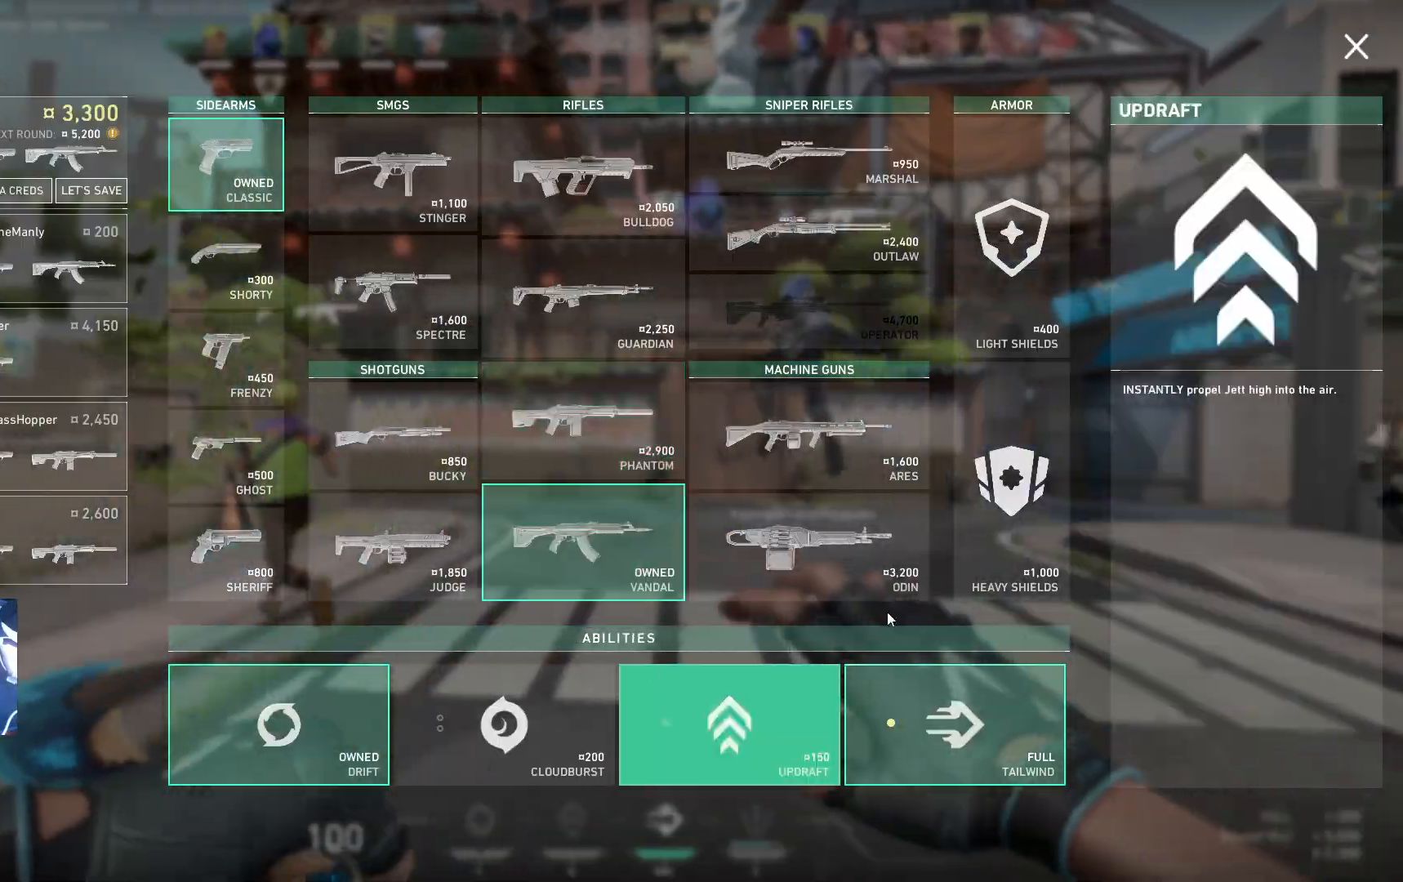
{"keys": ["w"], "events": [[417, "w", "down"]]}
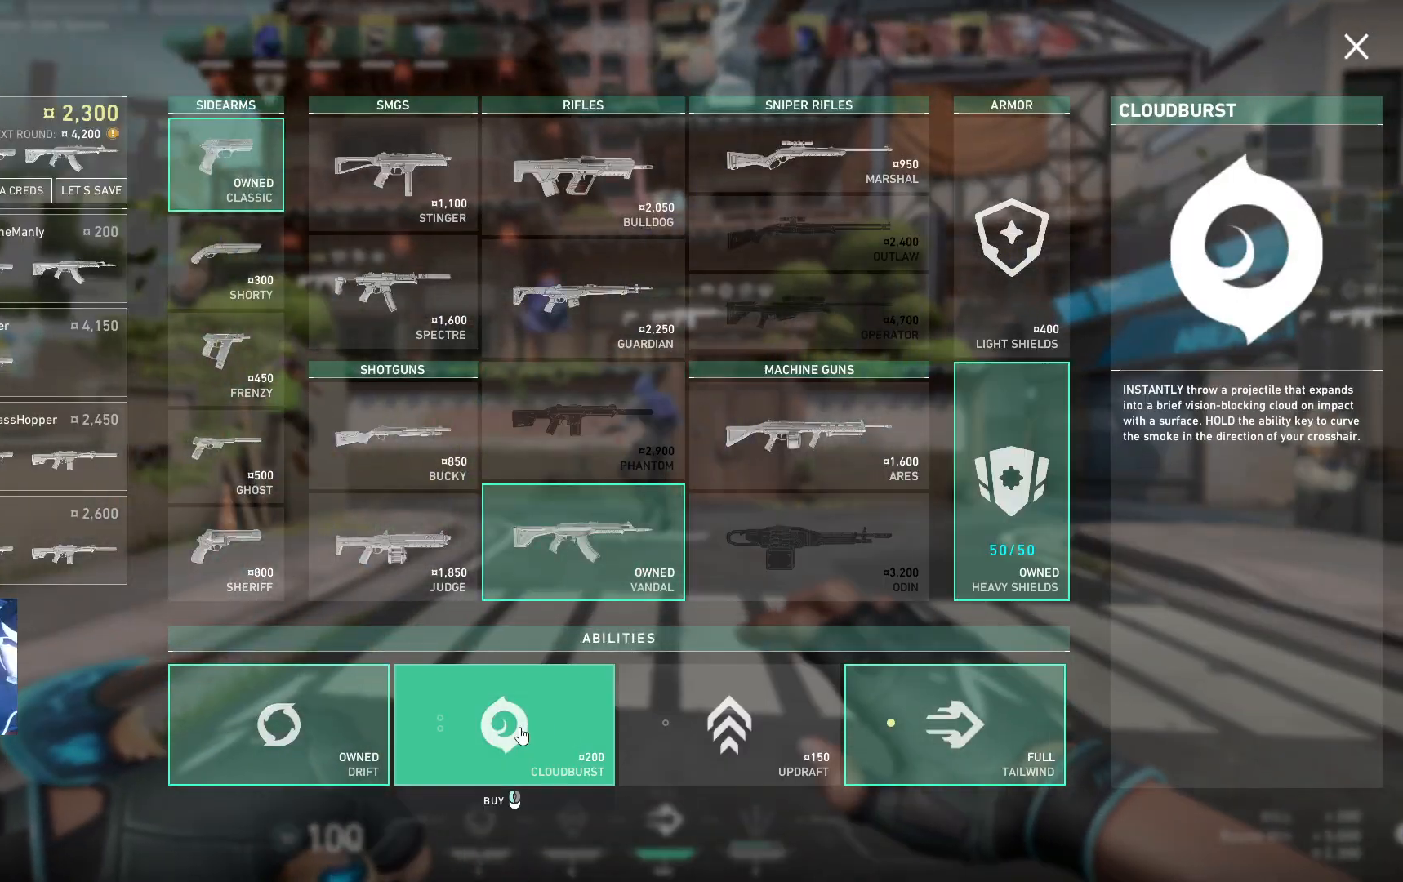
{"keys": ["d", "w"], "events": [[200, "d", "down"]]}
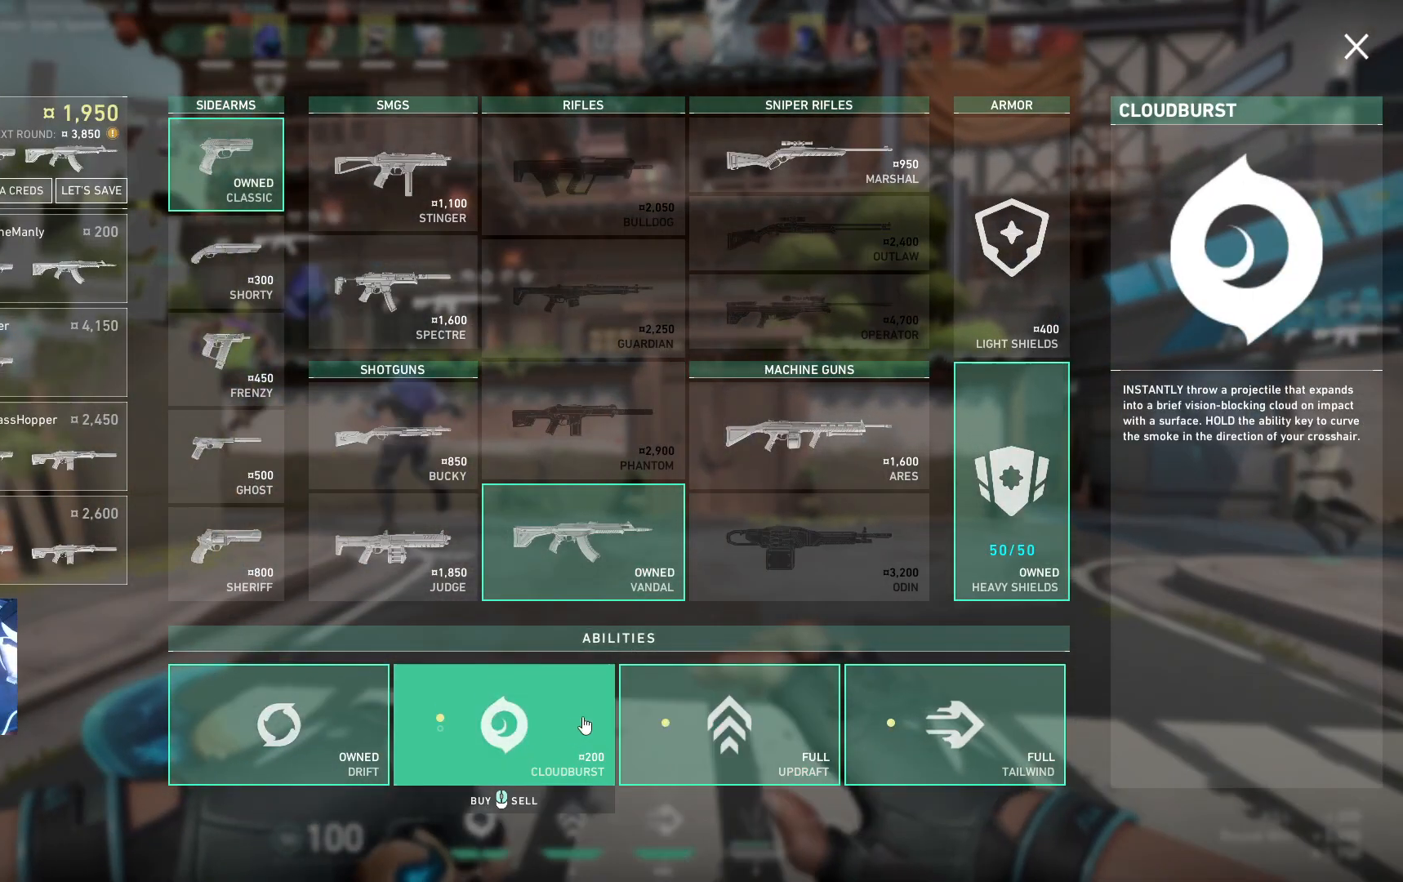
{"keys": ["d", "w"], "events": []}
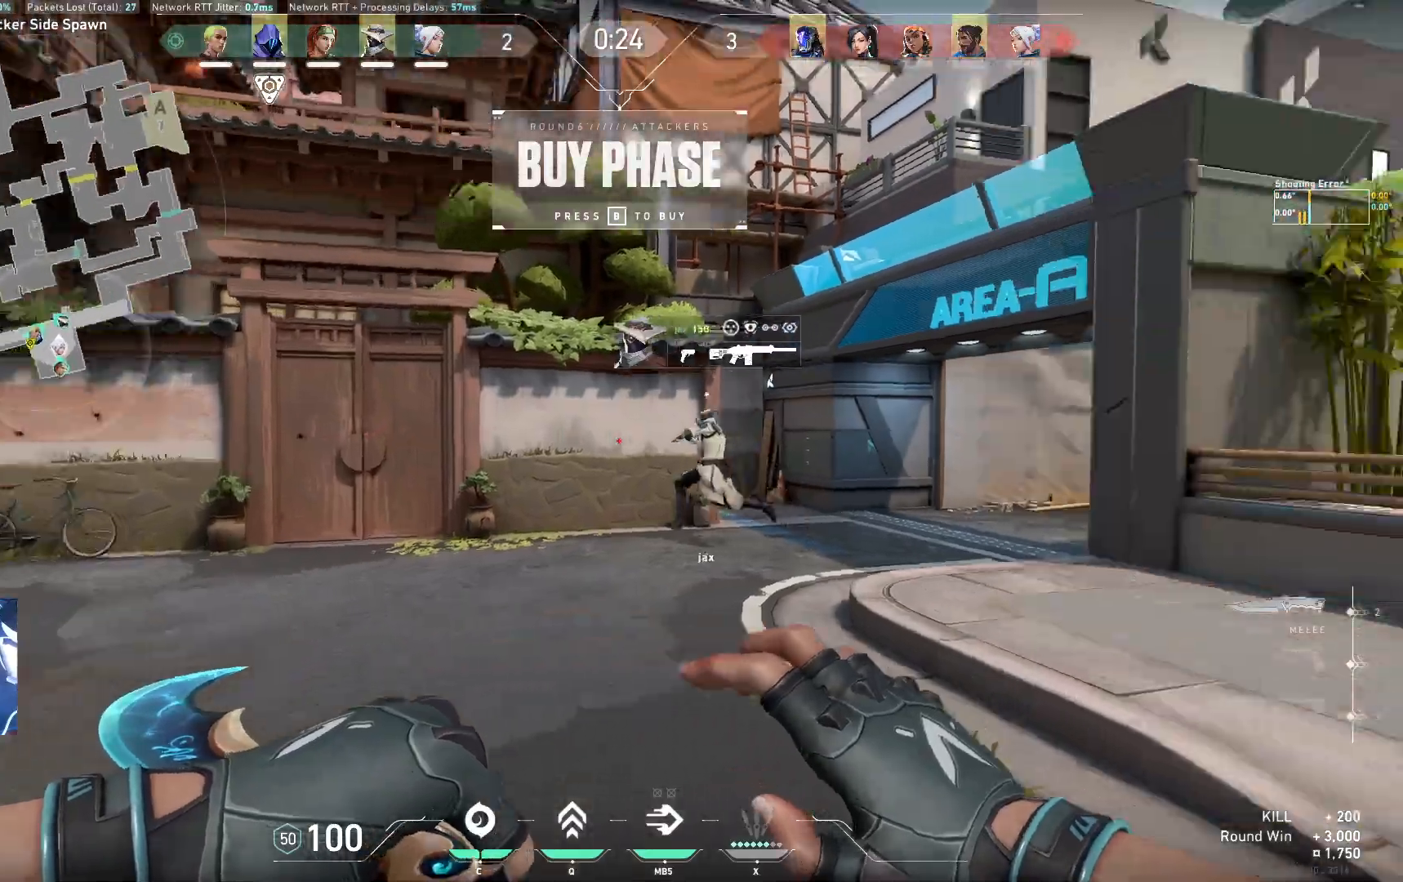
{"keys": ["w"], "events": [[417, "d", "up"]]}
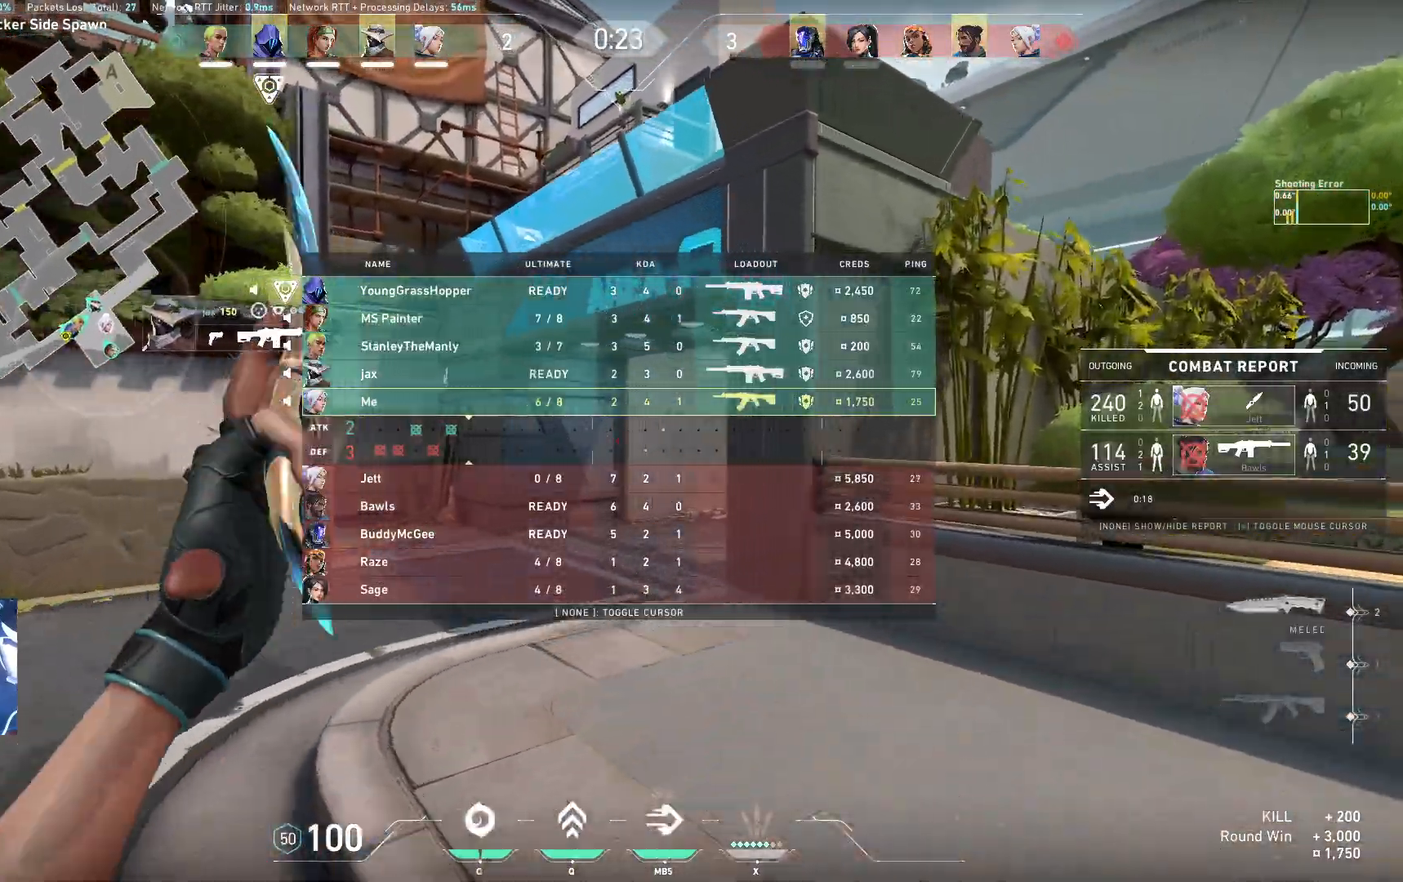
{"keys": ["w"], "events": [[50, "space", "down"], [167, "space", "up"]]}
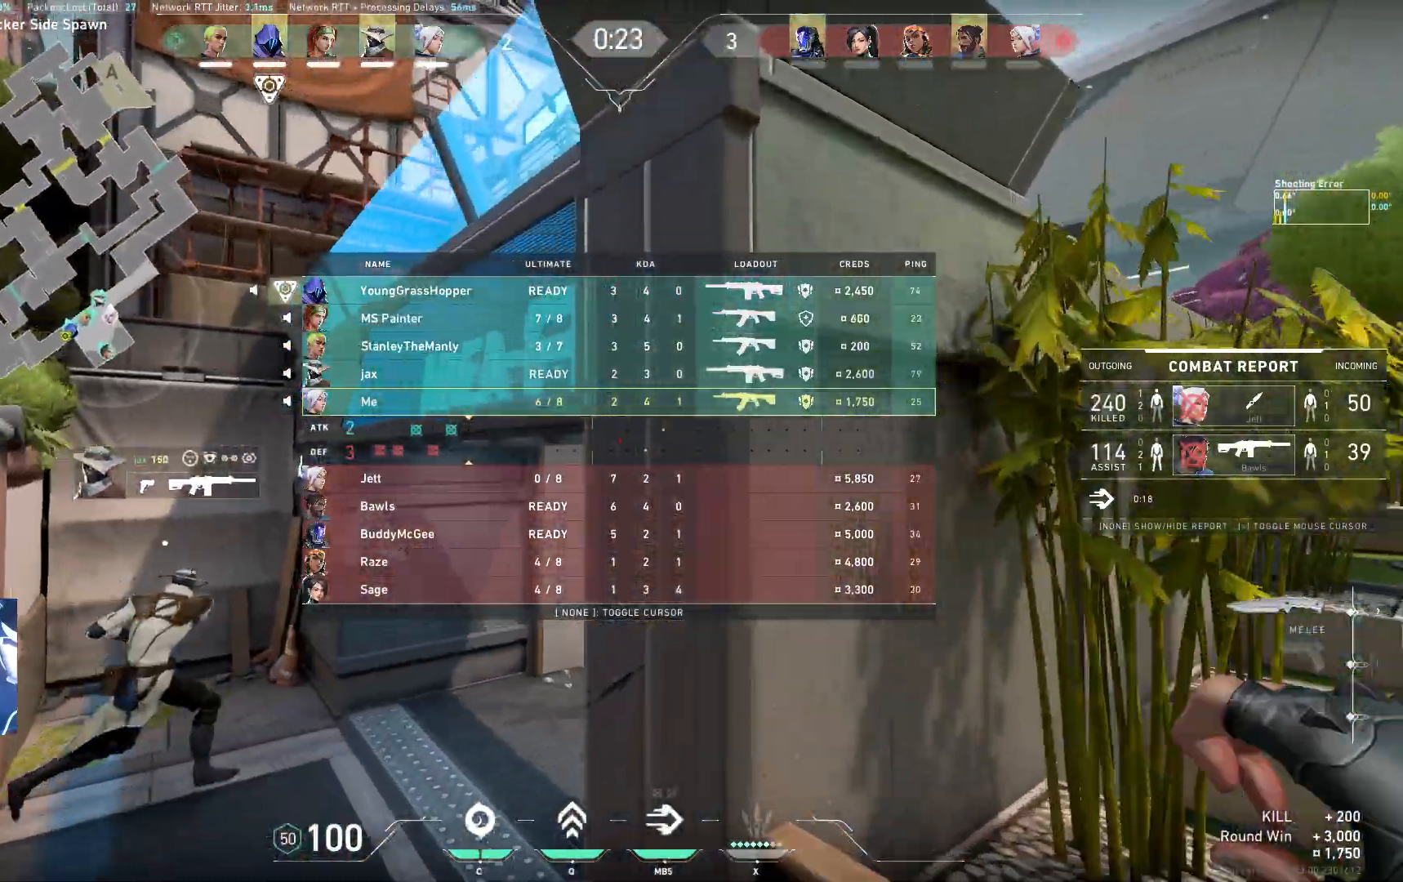
{"keys": [], "events": [[383, "w", "up"]]}